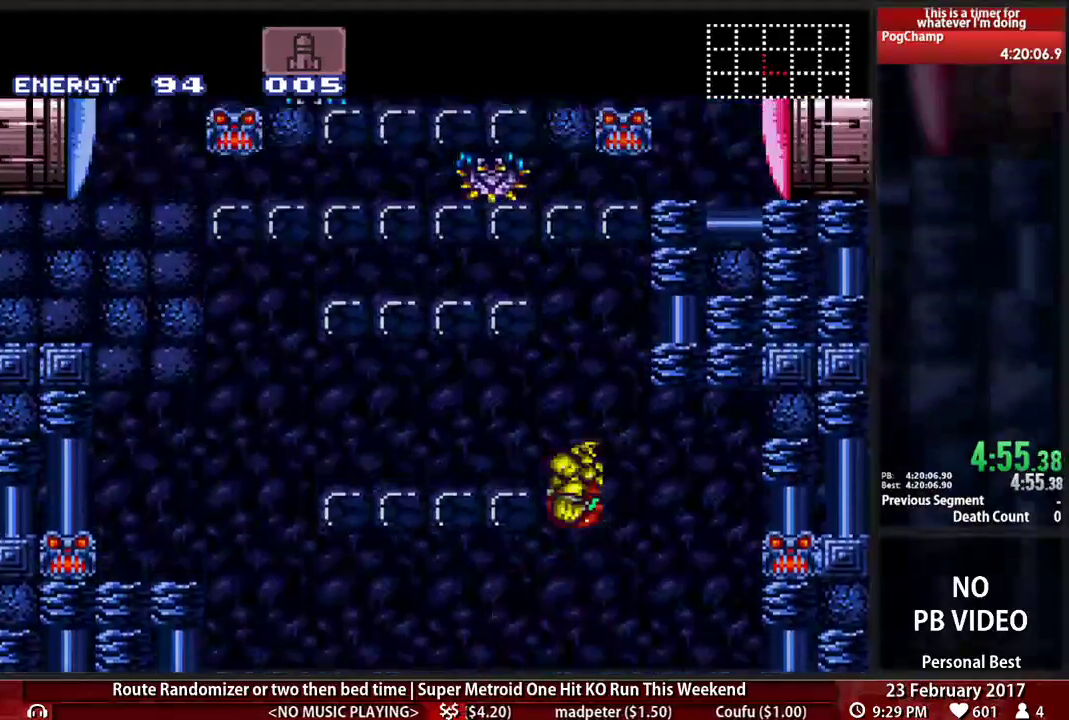
Gameplay with a controller (Nintendo layout); each line is a JSON object with the inputs held at the frame after it. "events" lists button and stick changes between this image and that frame as [ms after this image, input, new state], when the widget could be followed in between. Not read: L3 R3 SELECT START.
{"buttons": ["DPAD_UP"]}
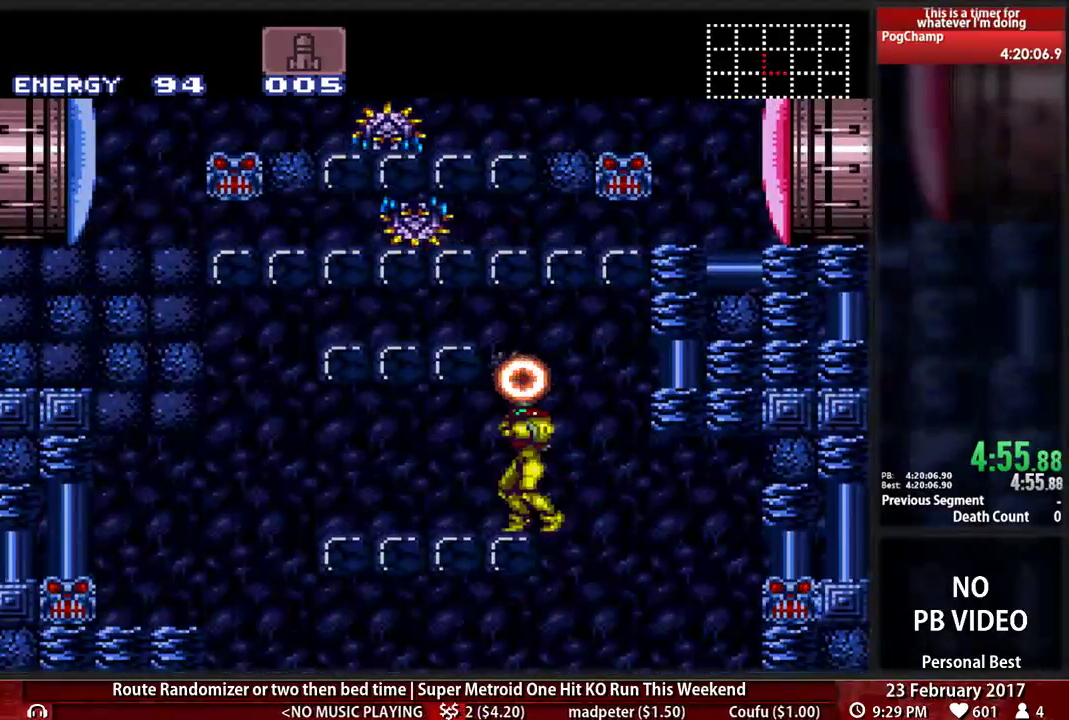
{"buttons": ["A", "DPAD_LEFT"], "events": [[17, "X", "down"], [86, "X", "up"], [121, "DPAD_UP", "up"], [155, "A", "down"], [190, "DPAD_DOWN", "down"], [259, "DPAD_DOWN", "up"], [310, "DPAD_DOWN", "down"], [379, "DPAD_LEFT", "down"], [414, "DPAD_DOWN", "up"]]}
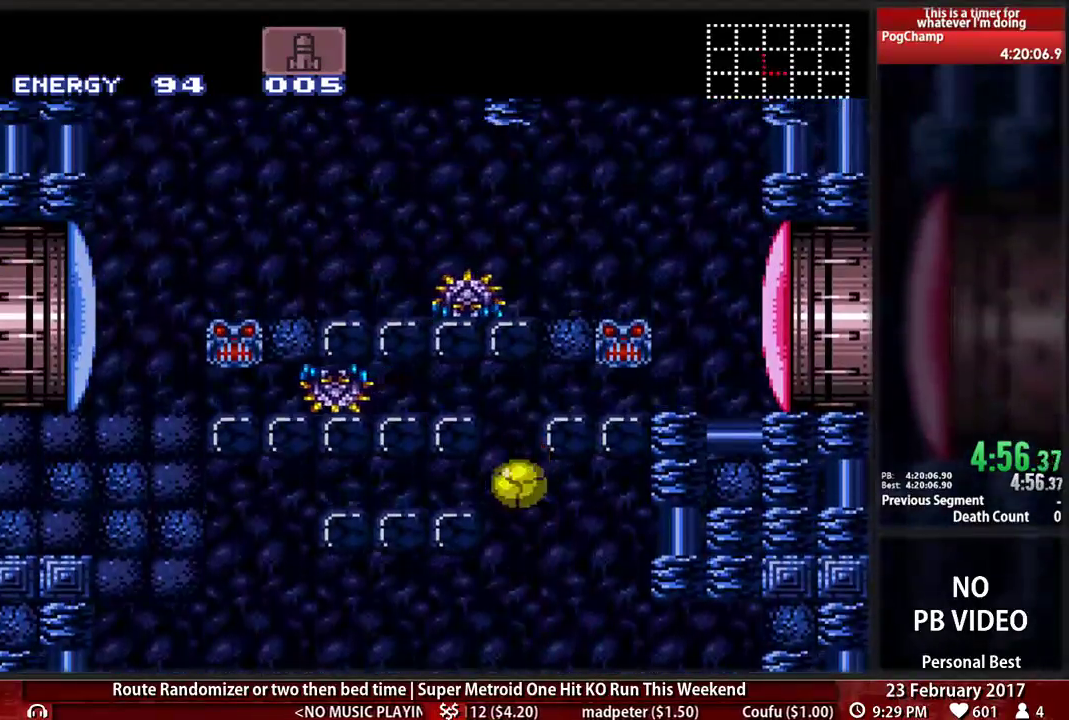
{"buttons": ["DPAD_LEFT"]}
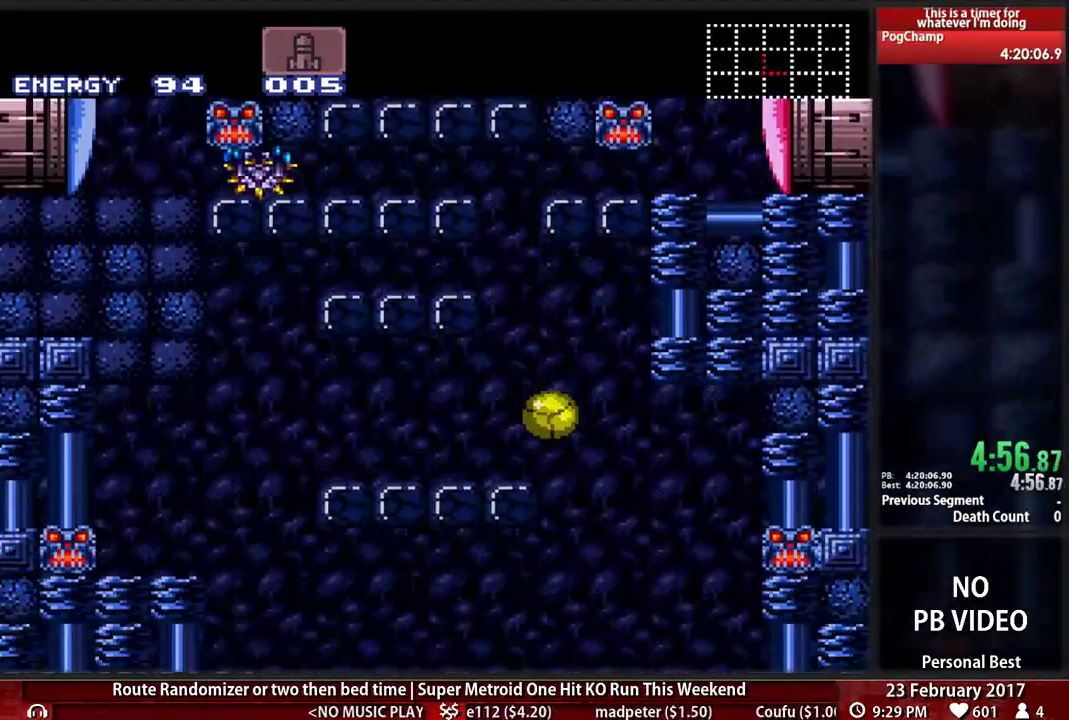
{"buttons": ["X", "L1", "DPAD_UP"]}